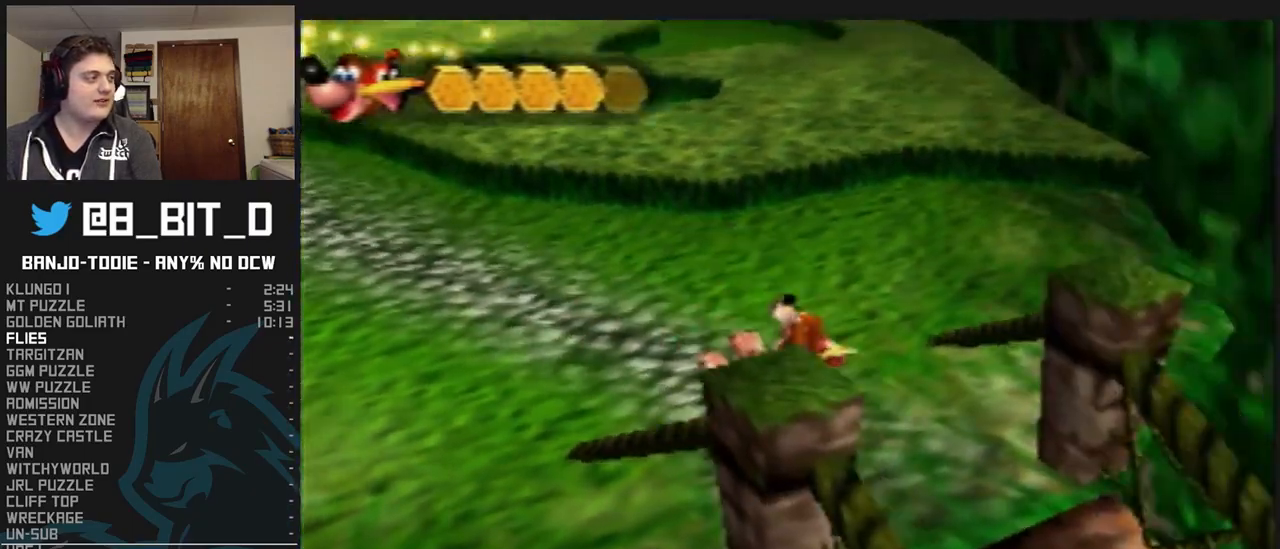
Gameplay with a controller (Nintendo layout); each line is a JSON object with the inputs held at the frame after it. "events" lists button and stick changes between this image and that frame as [ms after this image, input, new state], when the widget could be followed in between. Not read: L3 R3.
{"buttons": ["L1", "Z"], "left_stick": "down", "events": [[167, "left_stick", "down"]]}
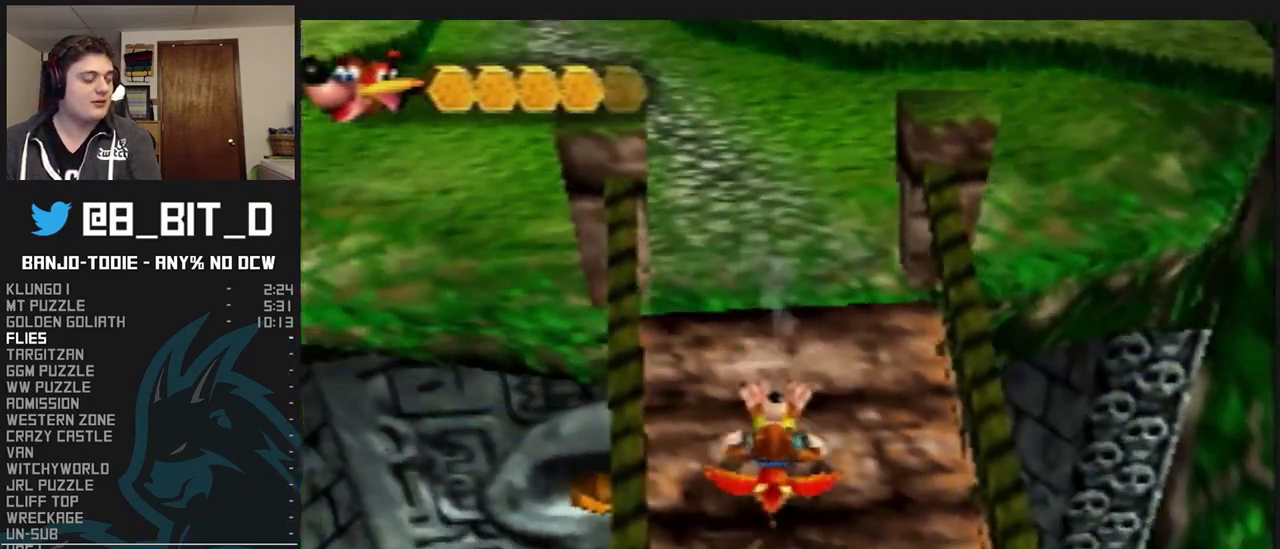
{"buttons": ["L1", "Z"], "left_stick": "down", "events": []}
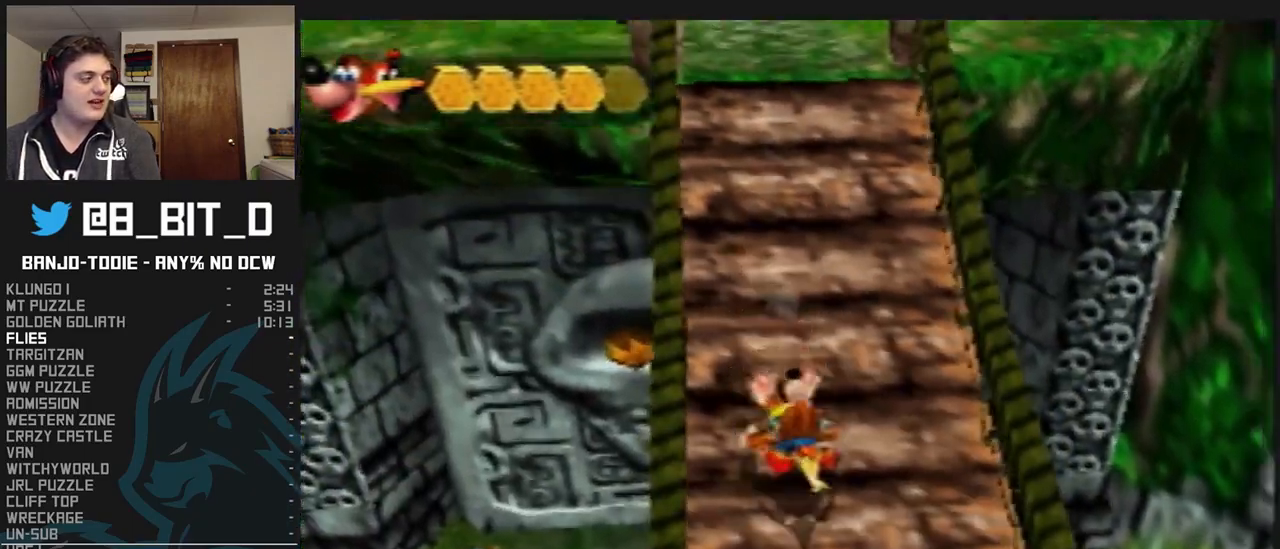
{"buttons": ["L1", "Z"], "left_stick": "down", "events": []}
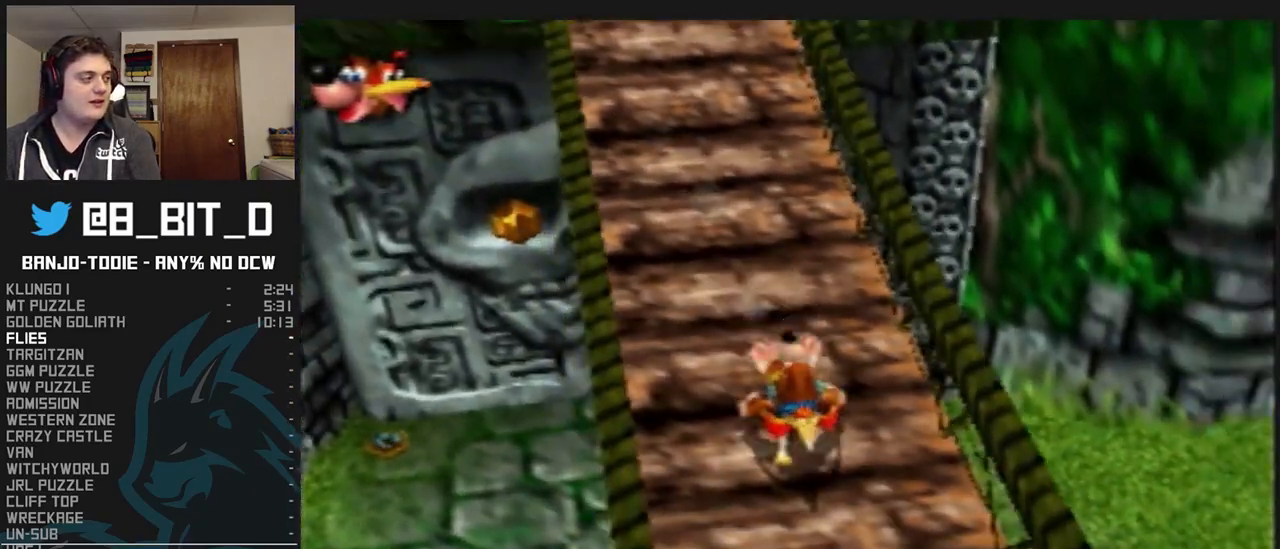
{"buttons": ["L1", "Z"], "left_stick": "down", "events": [[333, "R1", "down"], [333, "START", "down"], [367, "R1", "up"], [367, "START", "up"]]}
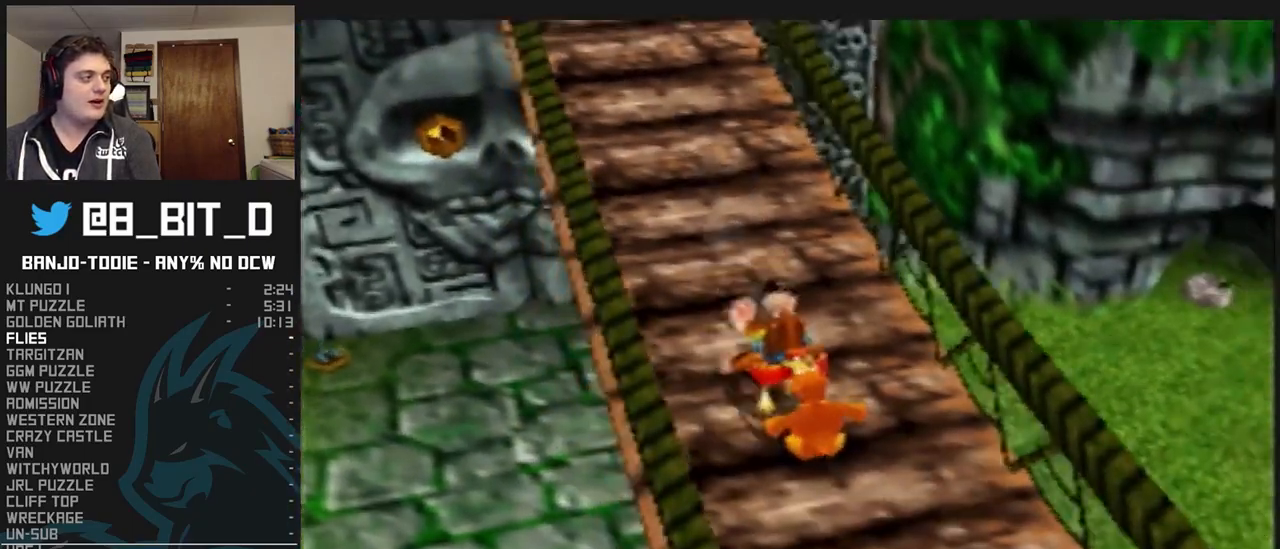
{"buttons": ["L1", "Z"], "left_stick": "down", "events": []}
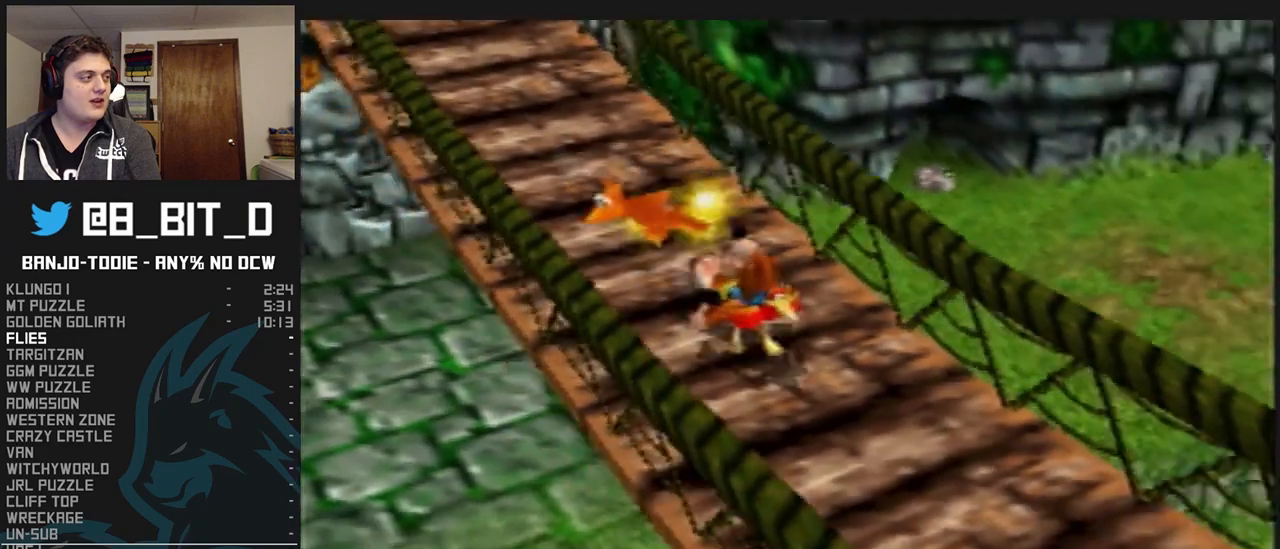
{"buttons": ["L1", "Z"], "left_stick": "right", "events": [[200, "left_stick", "down-right"], [433, "left_stick", "right"]]}
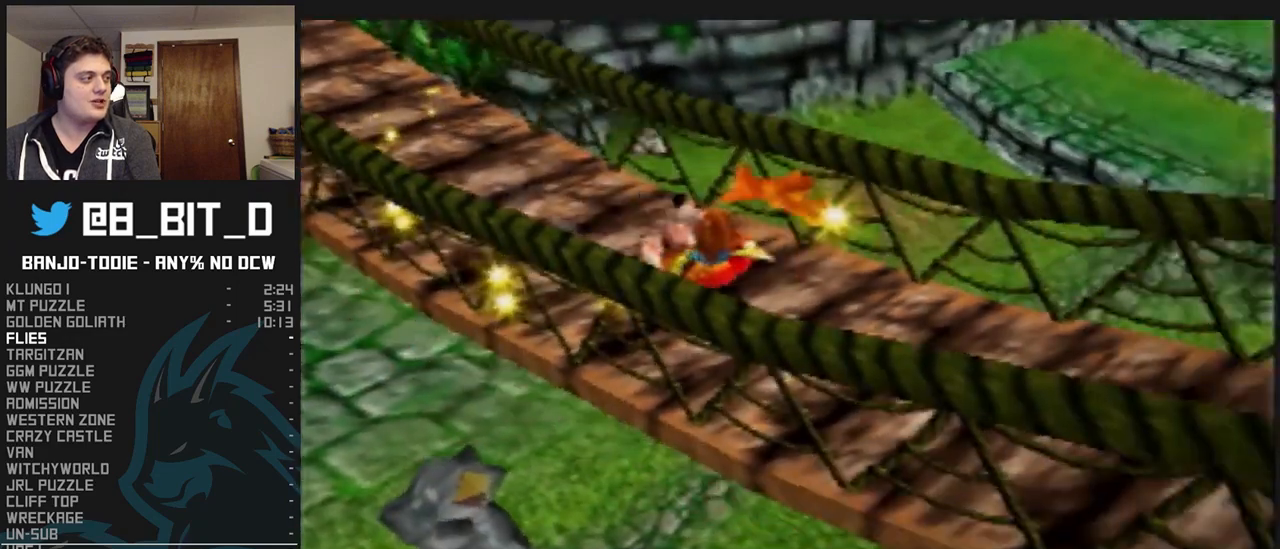
{"buttons": ["A", "L1", "Z"], "left_stick": "right", "events": [[133, "A", "down"]]}
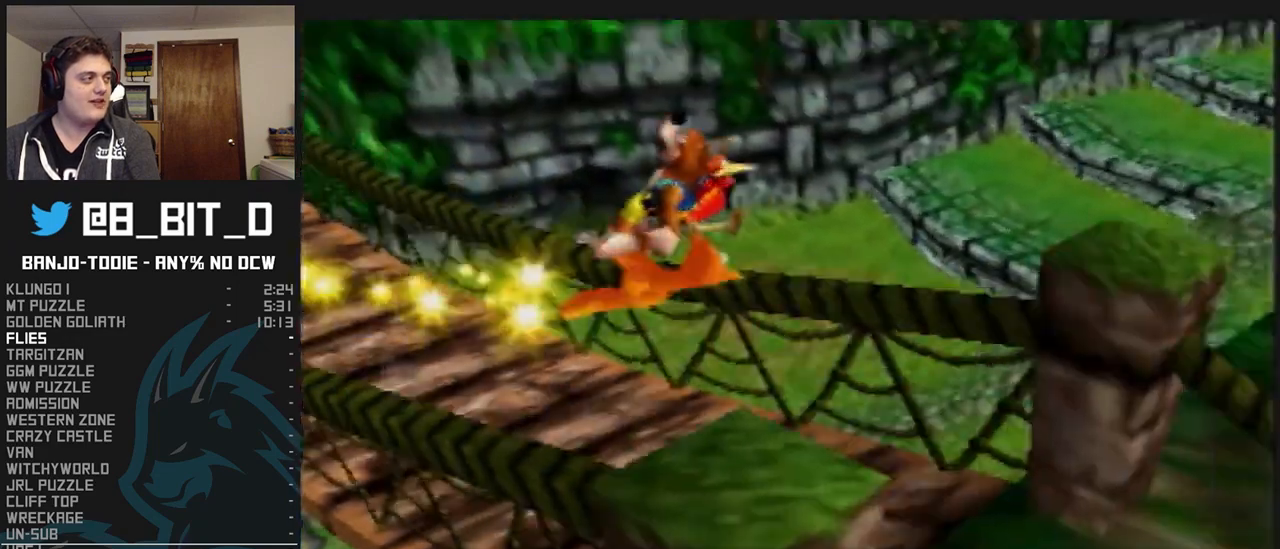
{"buttons": ["A", "L1", "Z"], "left_stick": "down-right", "events": [[33, "left_stick", "down-right"]]}
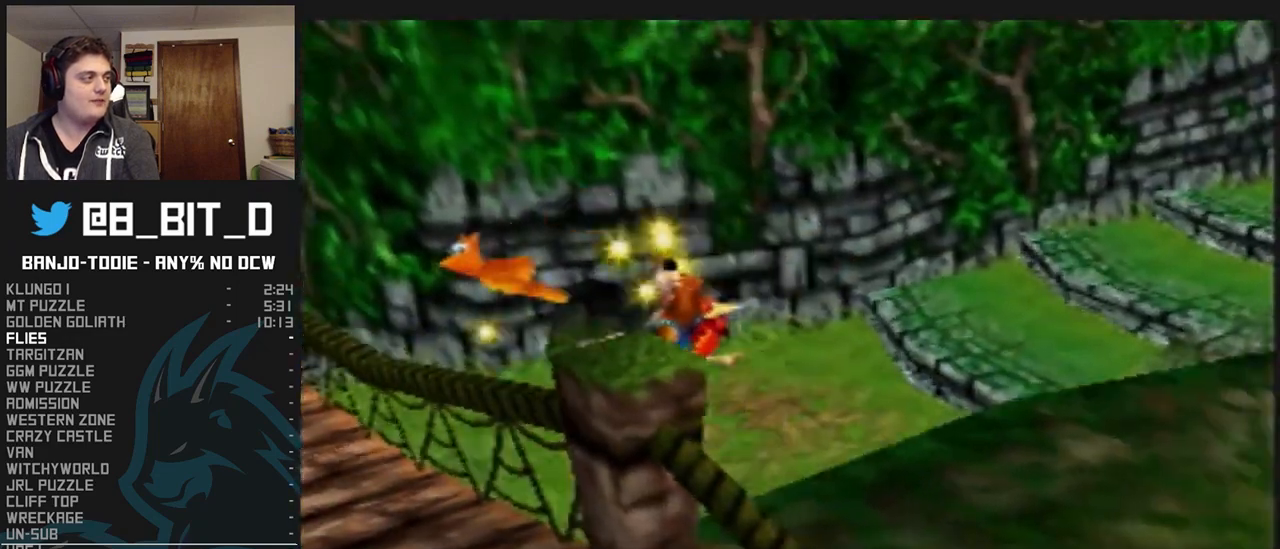
{"buttons": ["A", "L1", "Z"], "left_stick": "up-right", "events": [[233, "left_stick", "right"], [333, "left_stick", "up-right"], [367, "A", "up"], [433, "A", "down"]]}
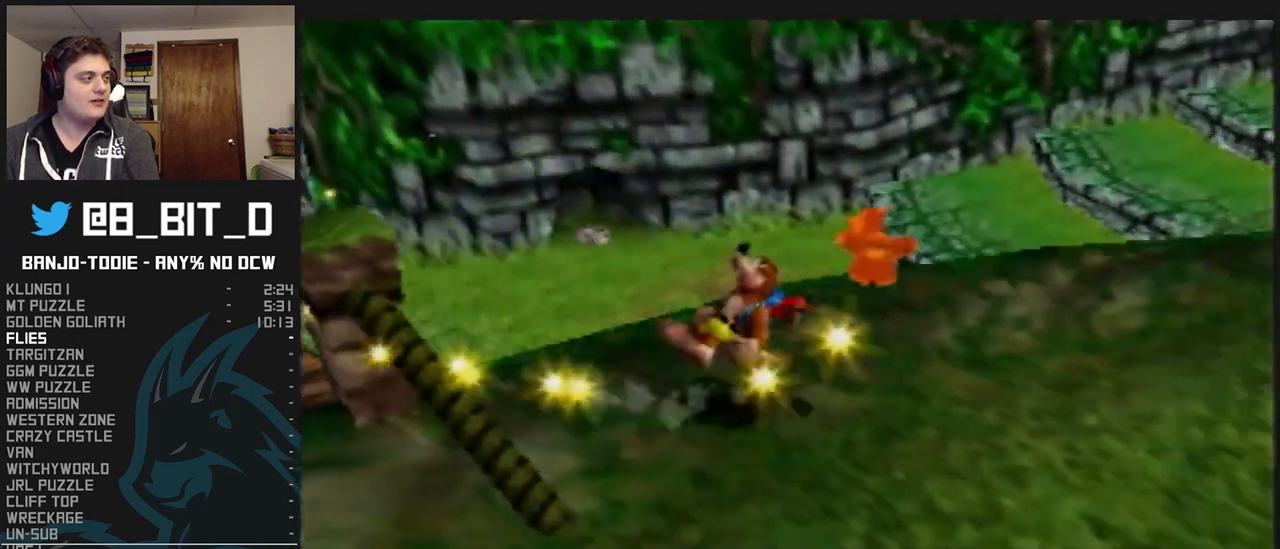
{"buttons": ["L1", "Z", "C_LEFT"], "left_stick": "right", "events": [[67, "A", "up"], [100, "left_stick", "right"], [200, "C_LEFT", "down"]]}
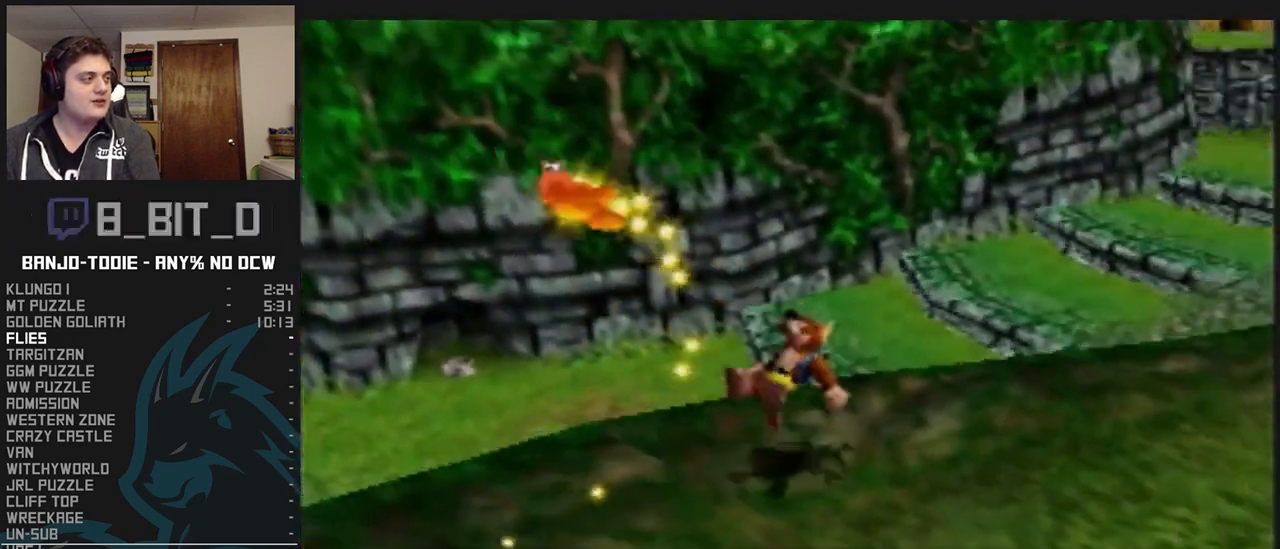
{"buttons": ["L1", "Z"], "left_stick": "up-right", "events": [[167, "C_LEFT", "up"], [233, "R1", "down"], [233, "START", "down"], [267, "R1", "up"], [267, "START", "up"], [267, "left_stick", "up-right"], [300, "A", "down"], [367, "A", "up"]]}
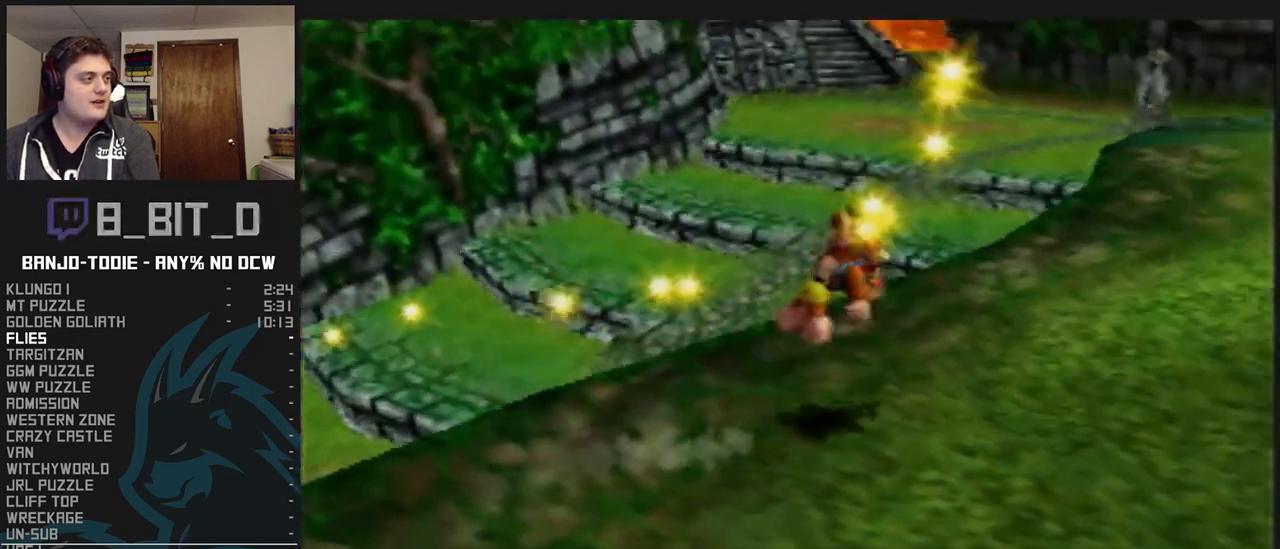
{"buttons": ["A", "L1", "Z"], "left_stick": "up-right", "events": [[300, "C_LEFT", "down"], [367, "C_LEFT", "up"], [500, "A", "down"]]}
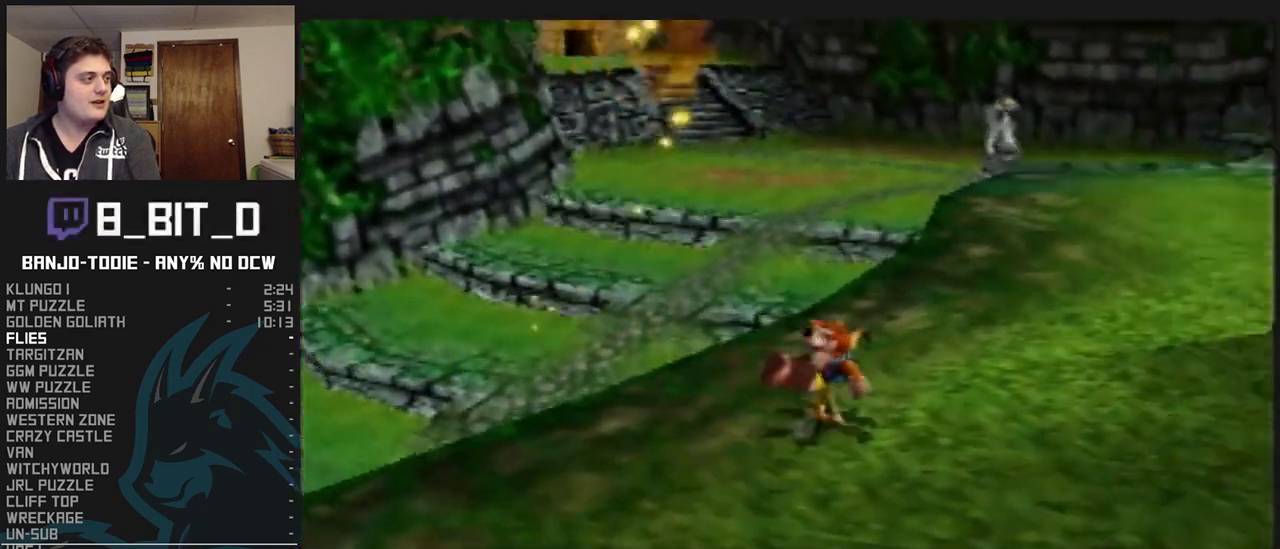
{"buttons": ["L1", "Z", "C_LEFT"], "left_stick": "up", "events": [[167, "A", "up"], [433, "C_LEFT", "down"], [433, "left_stick", "up"]]}
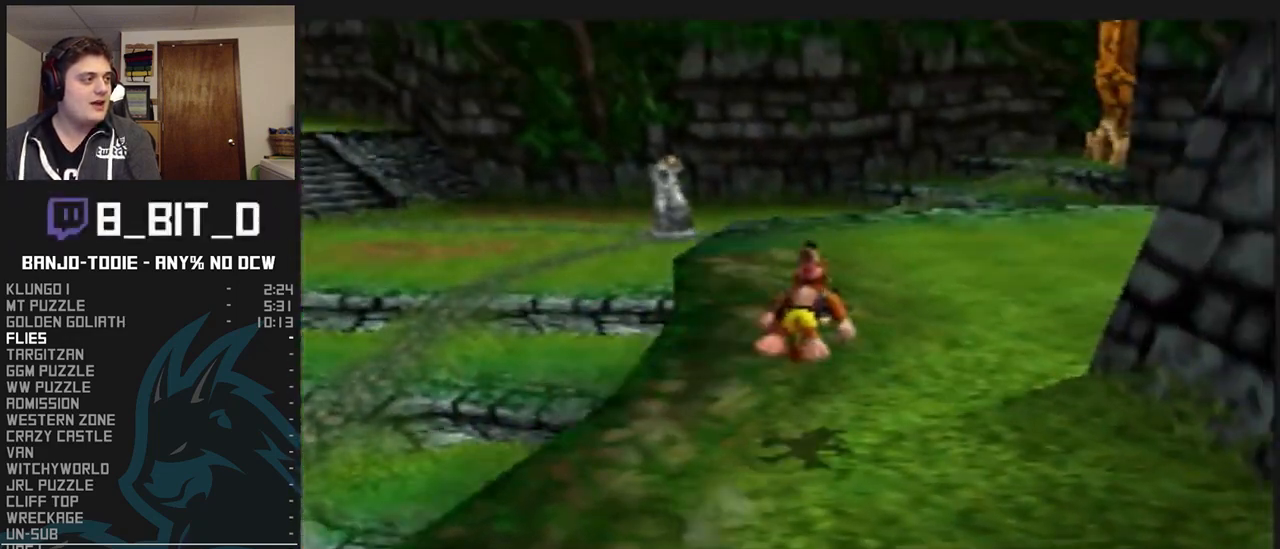
{"buttons": ["L1", "Z"], "left_stick": "up", "events": [[100, "C_LEFT", "up"], [333, "A", "down"], [433, "A", "up"]]}
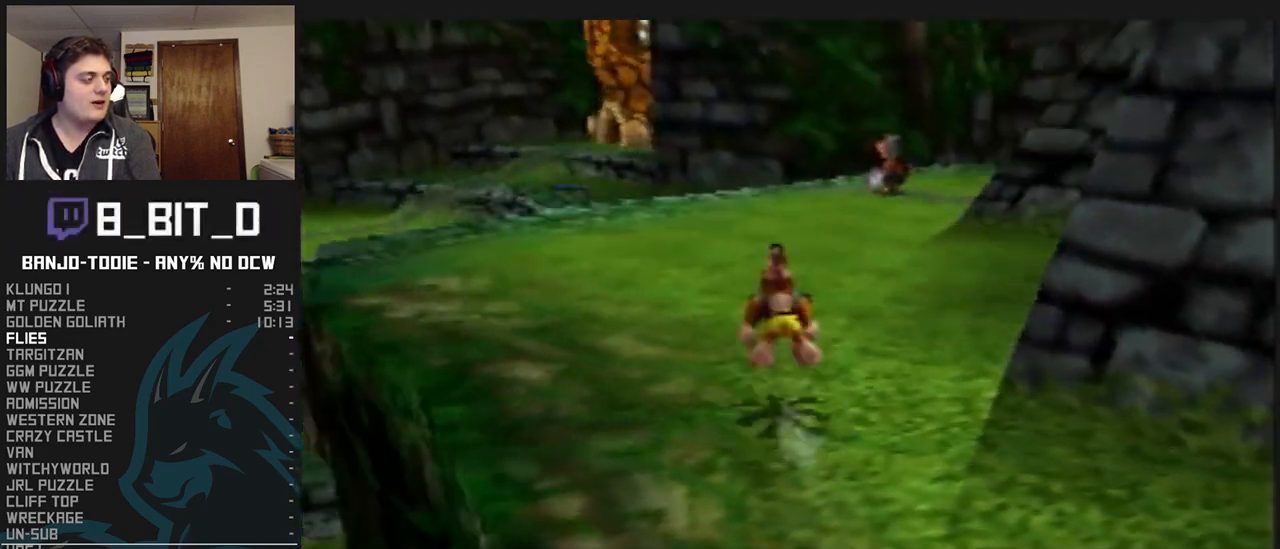
{"buttons": ["L1", "Z"], "left_stick": "up", "events": []}
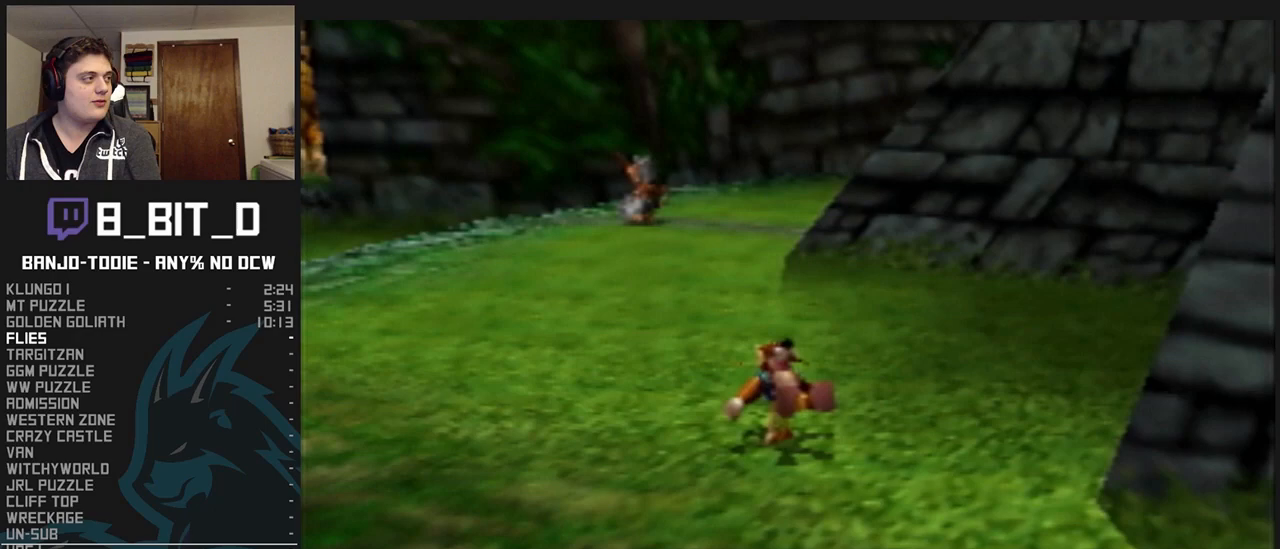
{"buttons": ["L1", "Z"], "left_stick": "up", "events": [[33, "A", "down"], [333, "A", "up"]]}
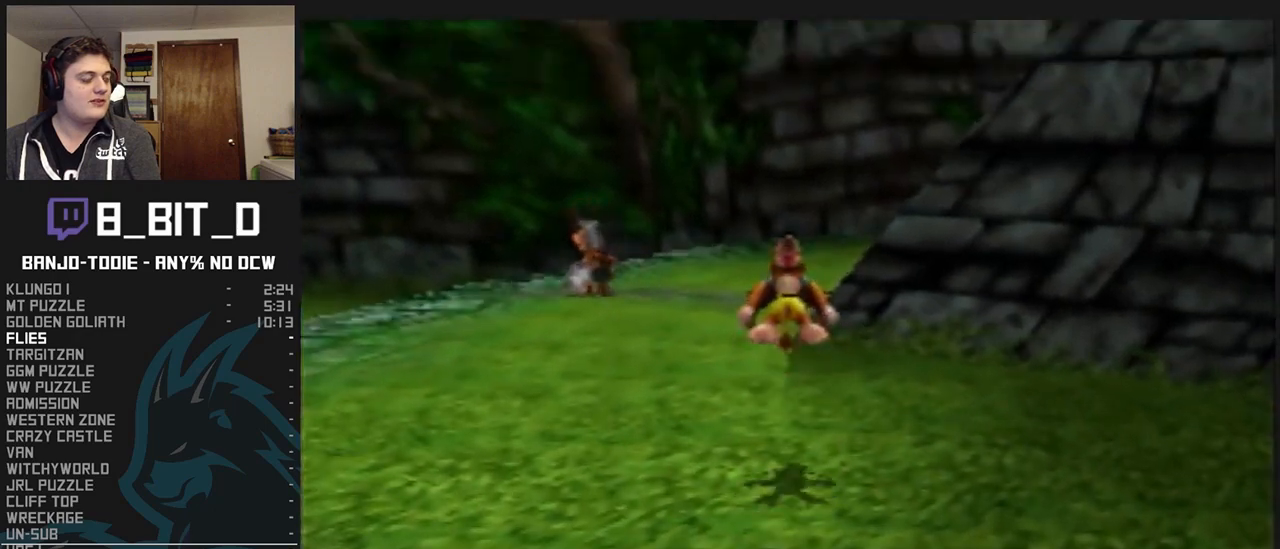
{"buttons": ["L1", "Z"], "left_stick": "up", "events": [[33, "C_LEFT", "down"], [367, "C_LEFT", "up"]]}
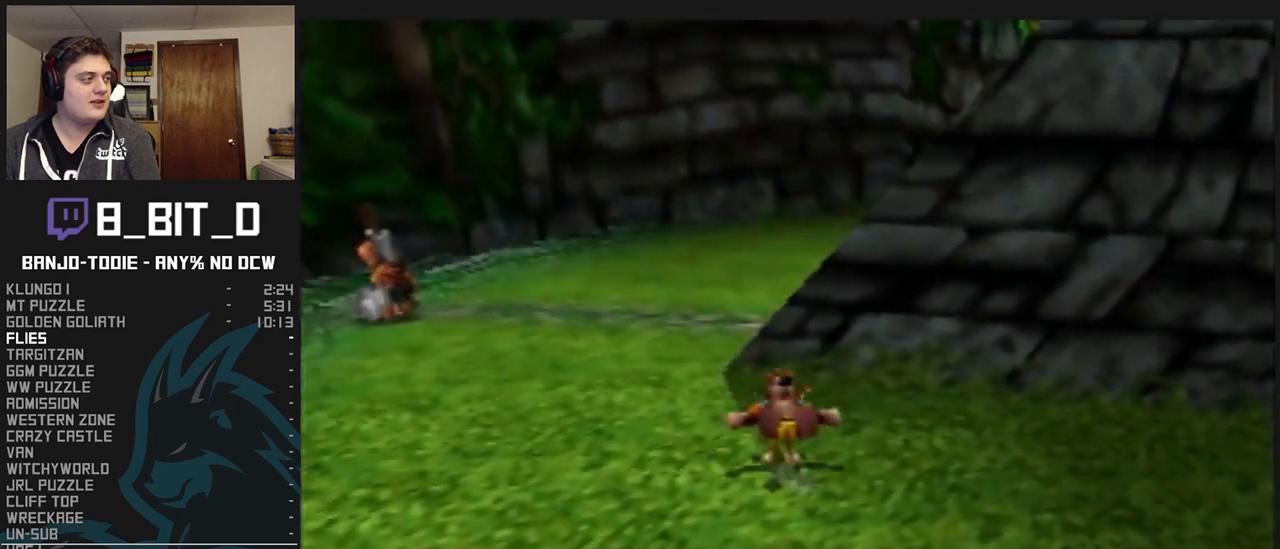
{"buttons": ["A", "L1", "Z"], "left_stick": "up-right", "events": [[33, "A", "down"], [400, "left_stick", "up-right"]]}
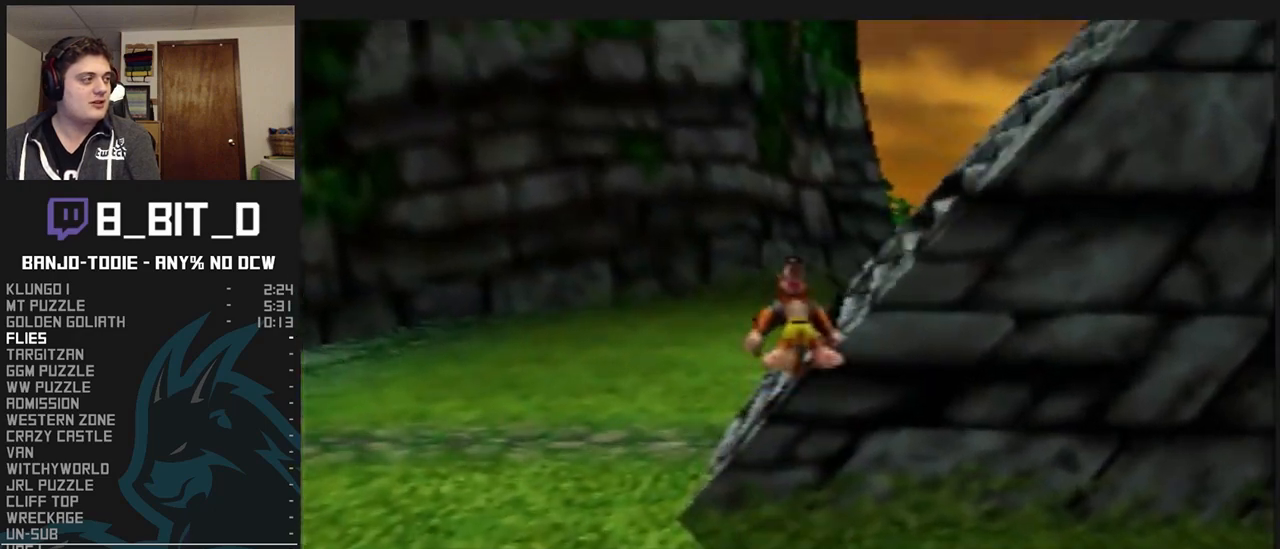
{"buttons": ["A", "L1", "Z"], "left_stick": "up", "events": [[133, "A", "up"], [133, "left_stick", "up"], [467, "A", "down"]]}
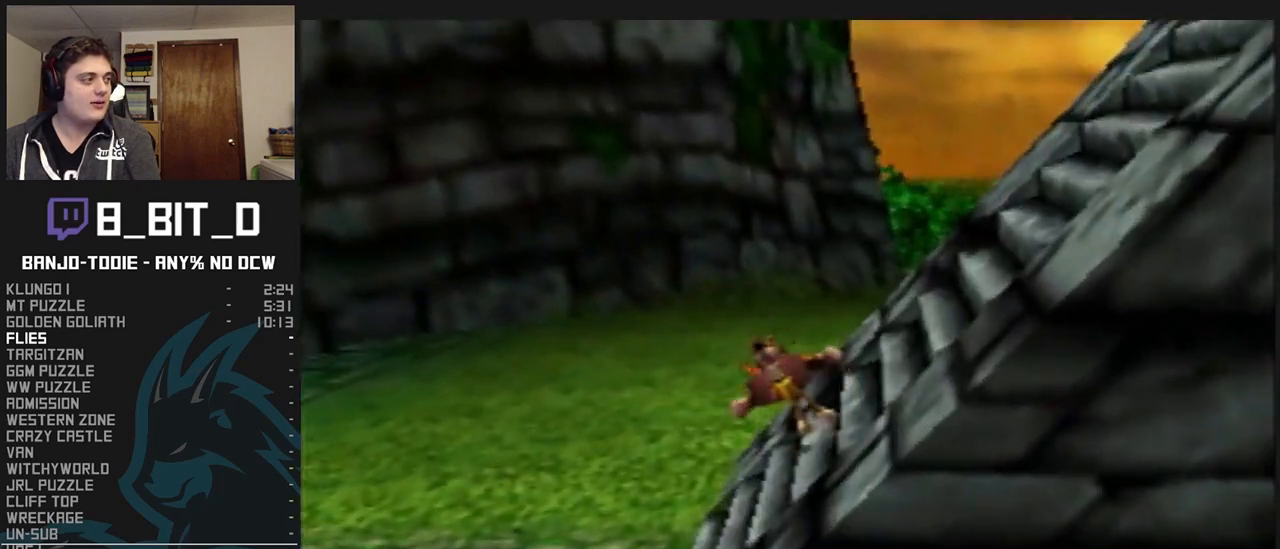
{"buttons": ["L1", "Z"], "left_stick": "up", "events": [[200, "A", "up"]]}
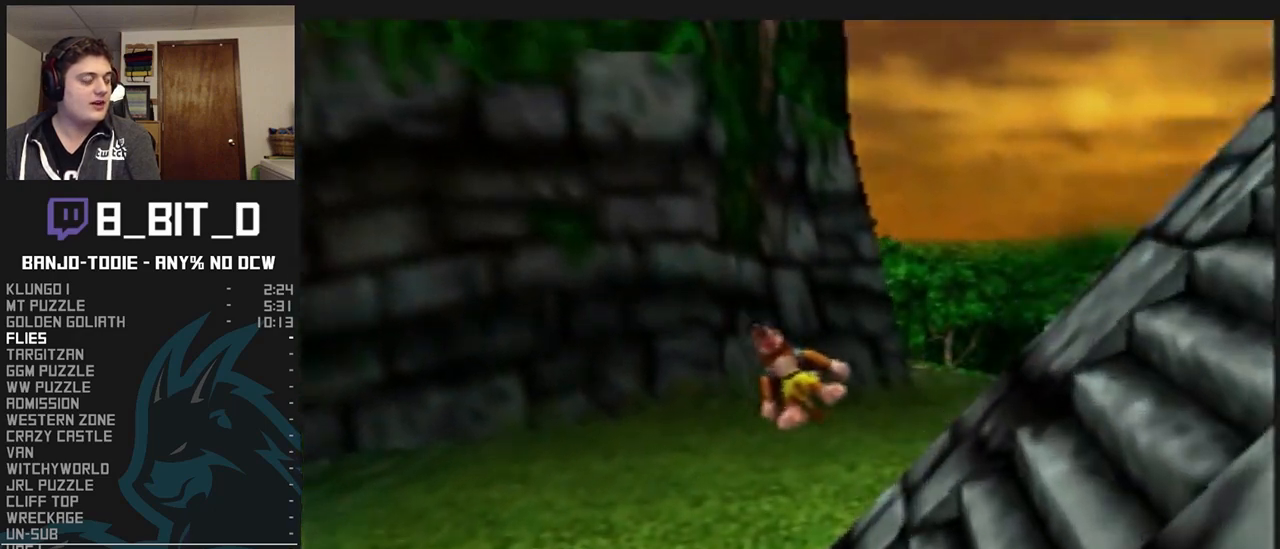
{"buttons": ["A", "L1", "Z"], "left_stick": "up", "events": [[467, "A", "down"]]}
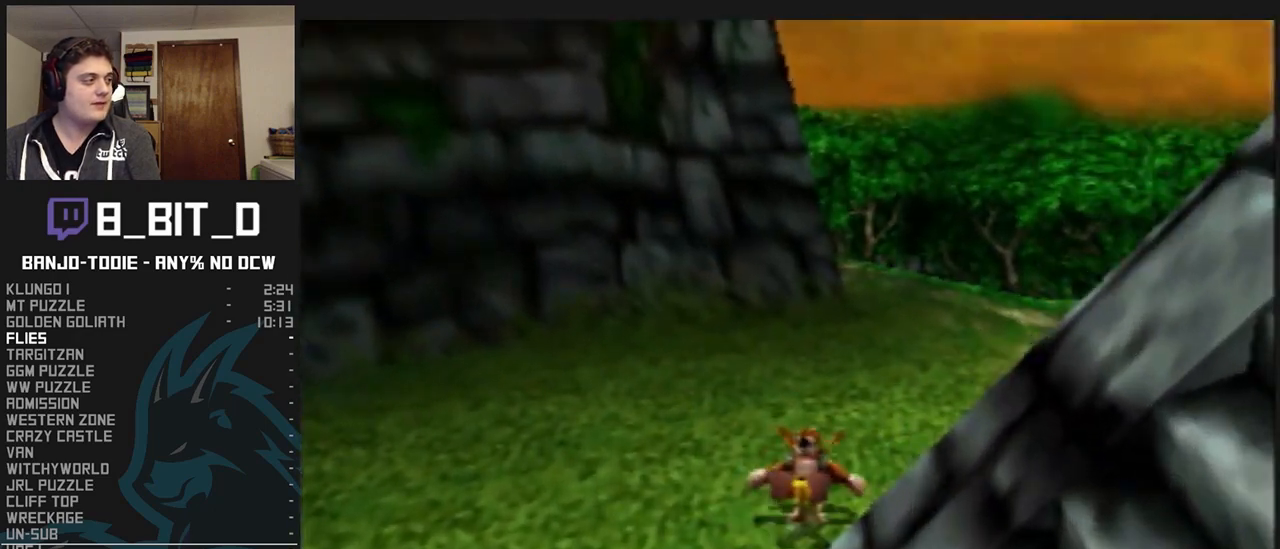
{"buttons": ["L1", "Z", "C_RIGHT"], "left_stick": "up", "events": [[100, "A", "up"], [300, "C_RIGHT", "down"]]}
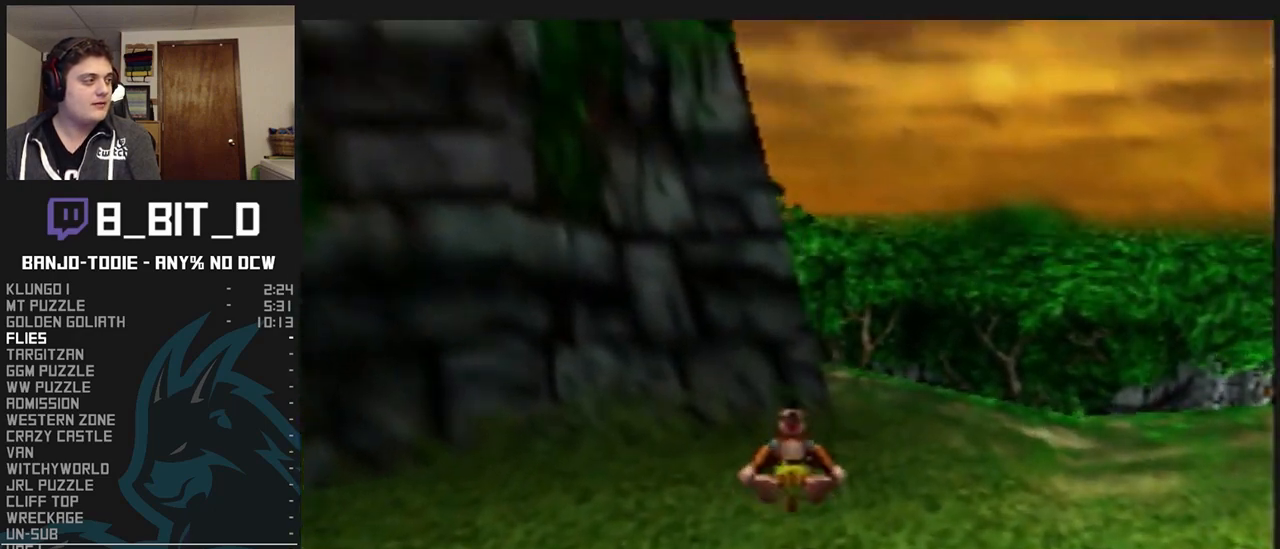
{"buttons": ["L1", "Z", "C_RIGHT"], "left_stick": "up", "events": [[33, "C_RIGHT", "up"], [200, "A", "down"], [300, "A", "up"], [433, "C_RIGHT", "down"]]}
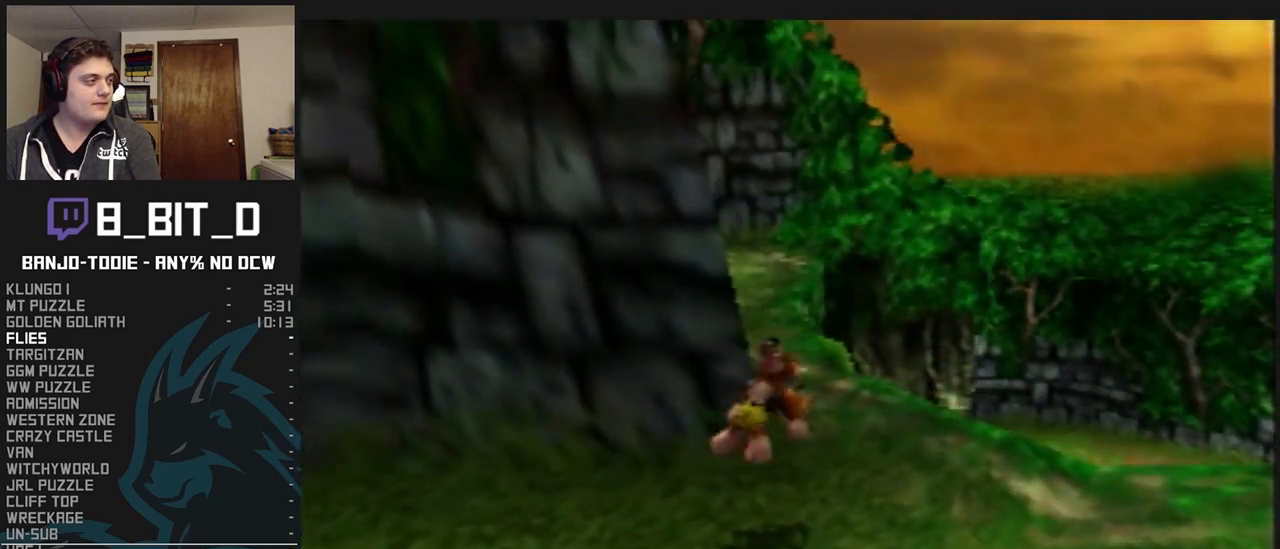
{"buttons": ["A", "L1", "Z"], "left_stick": "up", "events": [[300, "C_RIGHT", "up"], [367, "A", "down"]]}
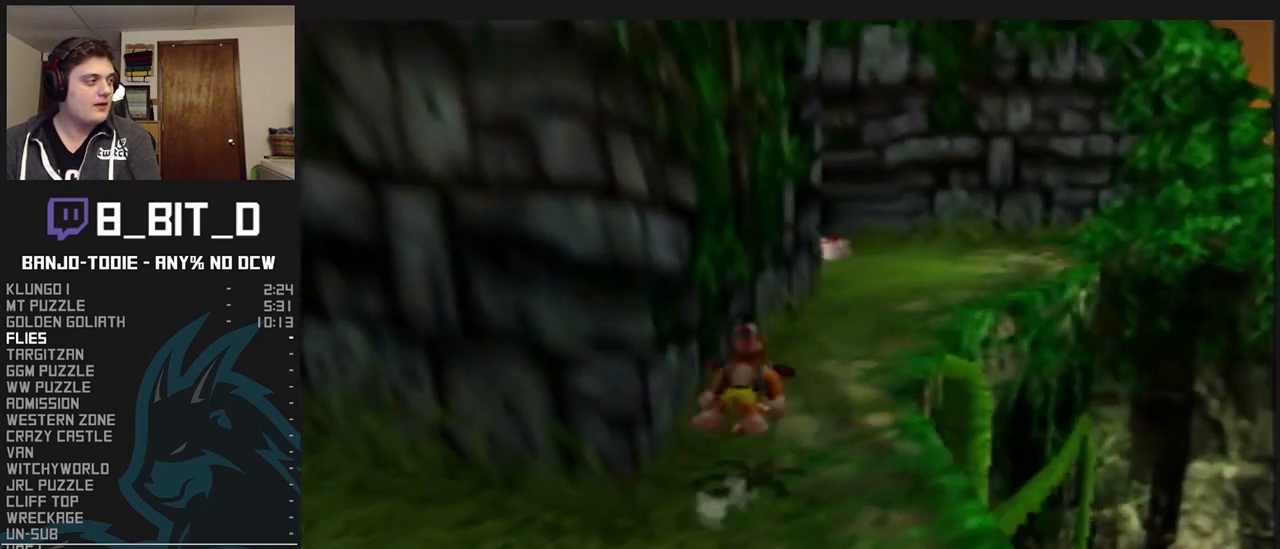
{"buttons": ["L1", "Z"], "left_stick": "up-right", "events": [[33, "A", "up"], [200, "C_RIGHT", "down"], [333, "left_stick", "up-right"], [367, "C_RIGHT", "up"]]}
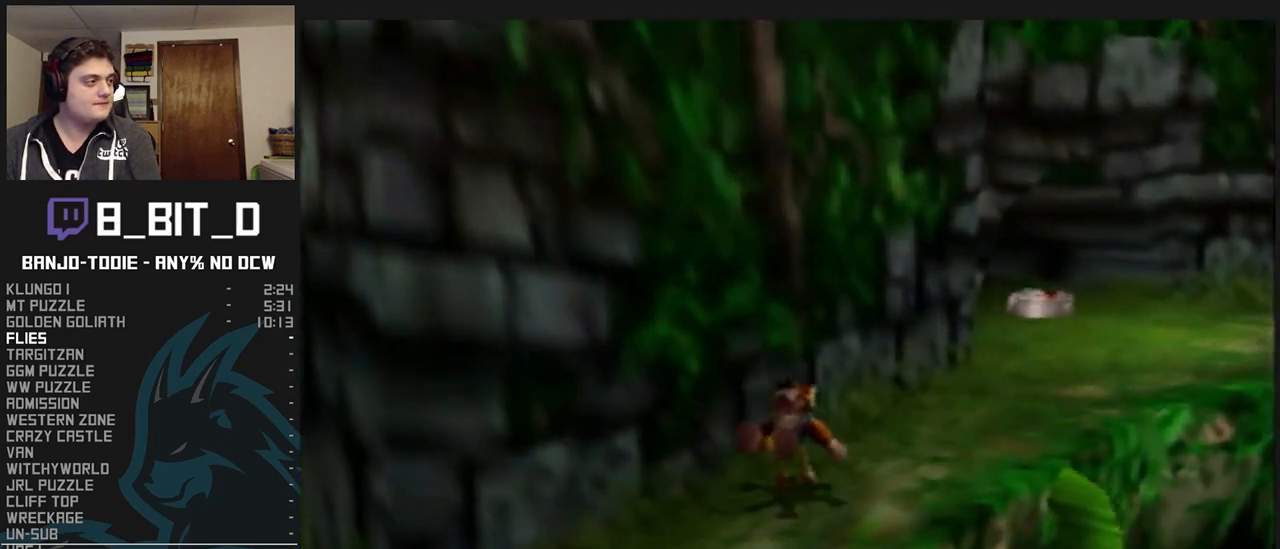
{"buttons": ["A", "L1", "Z"], "left_stick": "up-right", "events": [[133, "A", "down"]]}
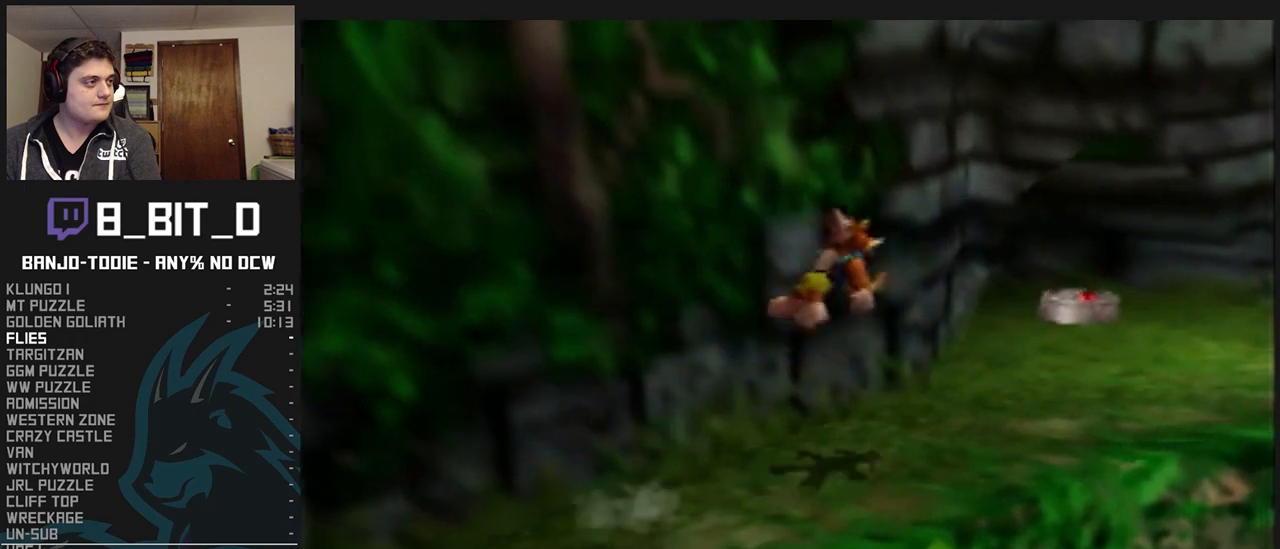
{"buttons": ["L1", "Z", "C_RIGHT"], "left_stick": "up", "events": [[167, "A", "up"], [167, "left_stick", "up"], [300, "C_RIGHT", "down"]]}
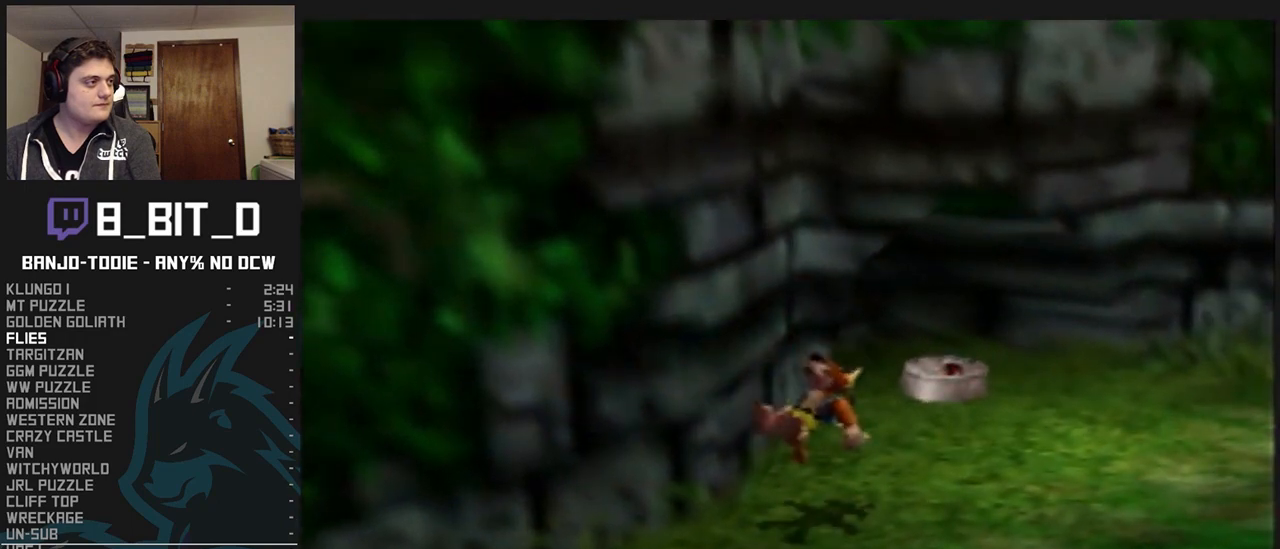
{"buttons": ["L1", "Z"], "left_stick": "up-right", "events": [[33, "C_RIGHT", "up"], [100, "left_stick", "up-right"]]}
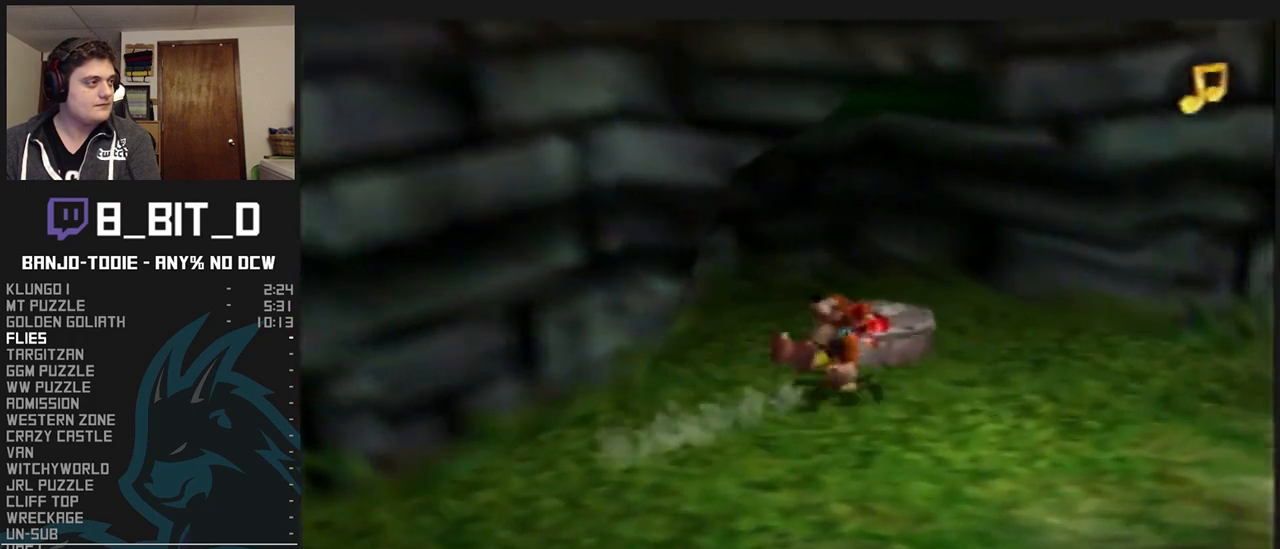
{"buttons": ["B", "L1", "Z"], "left_stick": "center", "events": [[33, "left_stick", "center"], [167, "B", "down"], [233, "B", "up"], [300, "B", "down"], [367, "B", "up"], [400, "B", "down"]]}